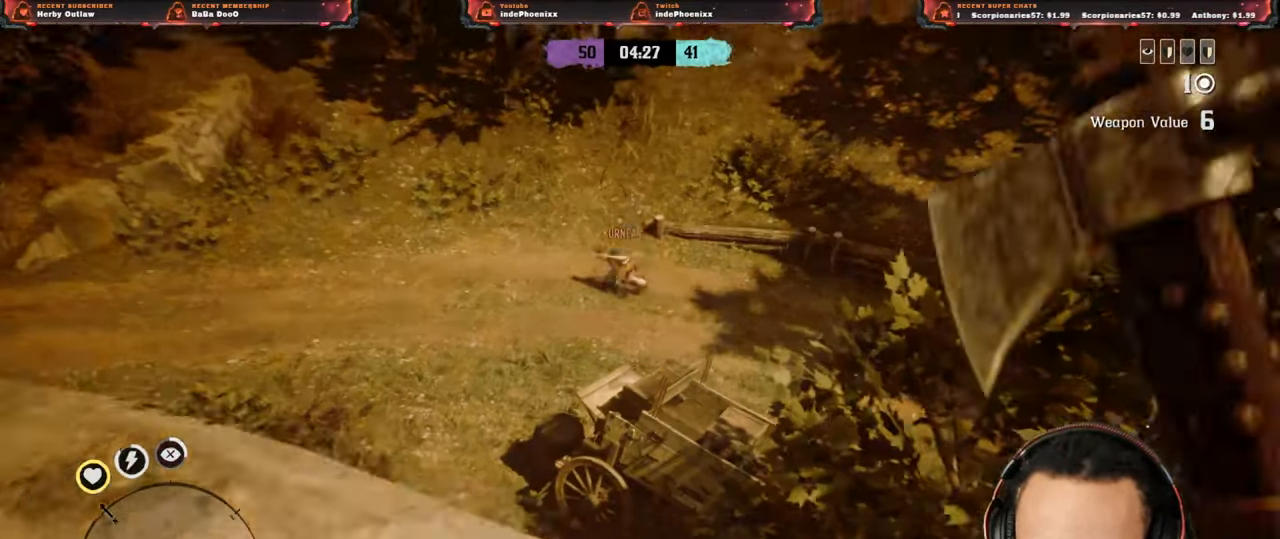
Gameplay with a controller (PlayStation layout); each line is a JSON object with the inputs held at the frame after it (dt_ms = milliseconds from this image to that frame). "events" lists button and stick changes between this image and that frame as [ms after this image, input, new state], when the widget could be followed in between.
{"dt_ms": 500, "buttons": ["L2"], "left_stick": "left", "right_stick": "center", "events": [[83, "R3", "up"], [83, "right_stick", "center"], [100, "left_stick", "up-left"], [267, "right_stick", "down"], [367, "left_stick", "left"], [383, "R2", "up"], [400, "right_stick", "center"]]}
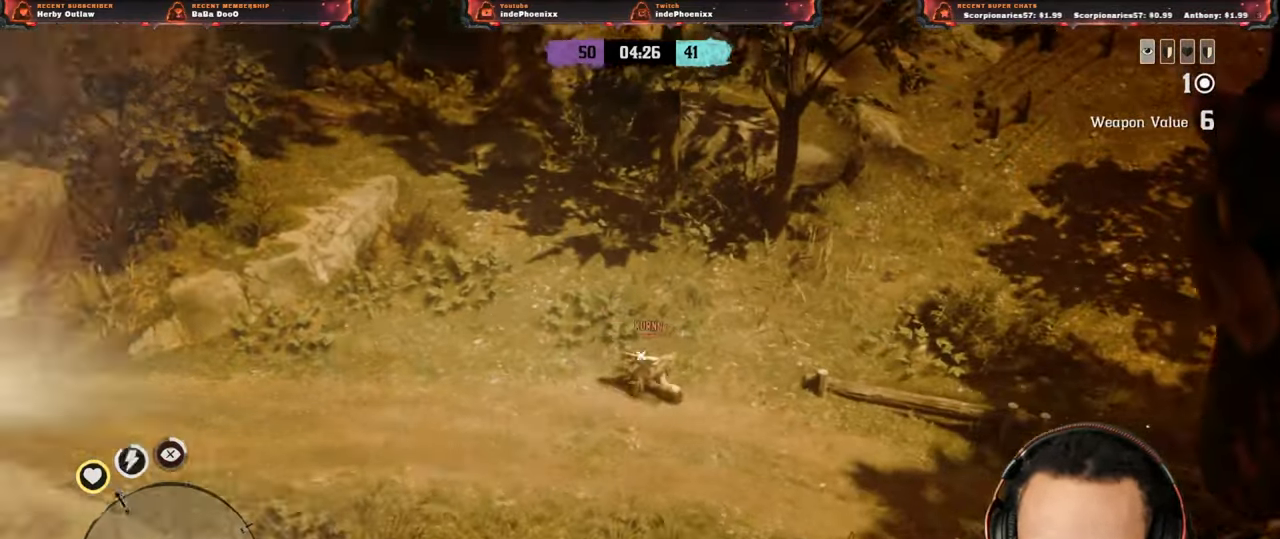
{"dt_ms": 500, "buttons": ["SQUARE", "L2"], "left_stick": "down", "right_stick": "center", "events": [[33, "left_stick", "down-right"], [133, "L2", "up"], [350, "L2", "down"], [483, "SQUARE", "down"], [500, "left_stick", "down"]]}
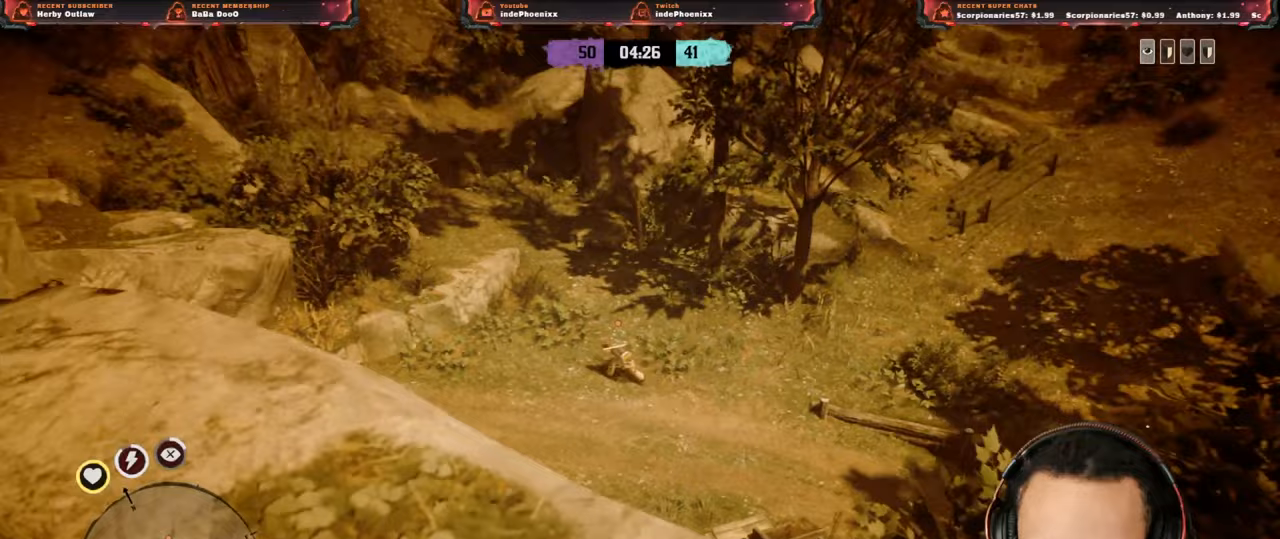
{"dt_ms": 500, "buttons": ["SQUARE", "L2"], "left_stick": "down", "right_stick": "center", "events": [[50, "SQUARE", "up"], [100, "SQUARE", "down"], [183, "SQUARE", "up"], [250, "SQUARE", "down"], [300, "SQUARE", "up"], [367, "SQUARE", "down"], [417, "SQUARE", "up"], [483, "SQUARE", "down"]]}
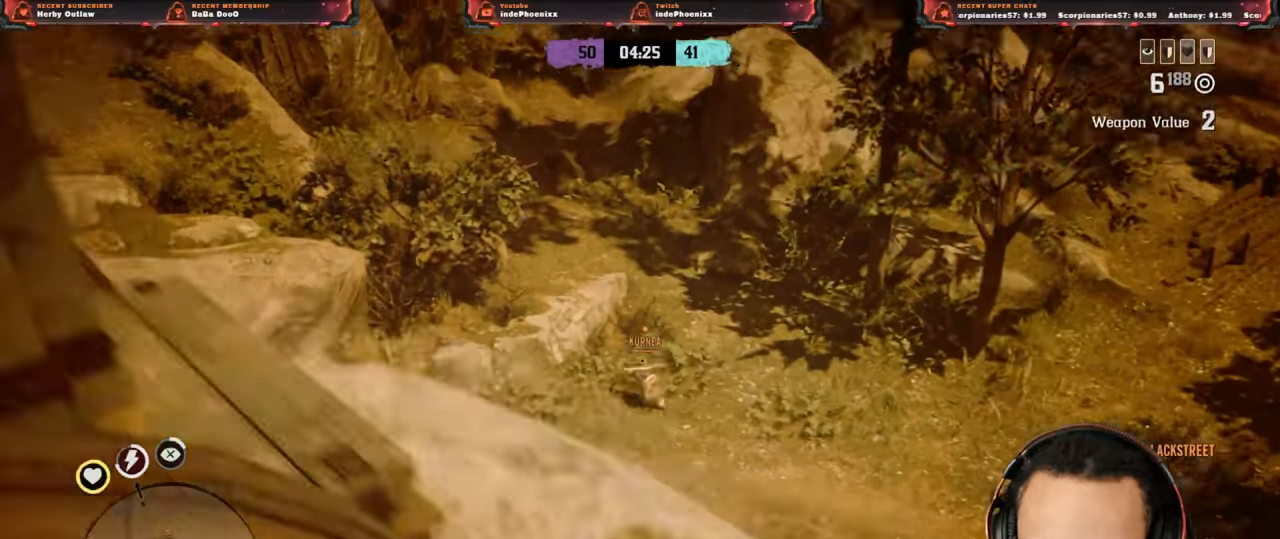
{"dt_ms": 500, "buttons": [], "left_stick": "down", "right_stick": "center", "events": [[67, "SQUARE", "up"], [433, "L2", "up"]]}
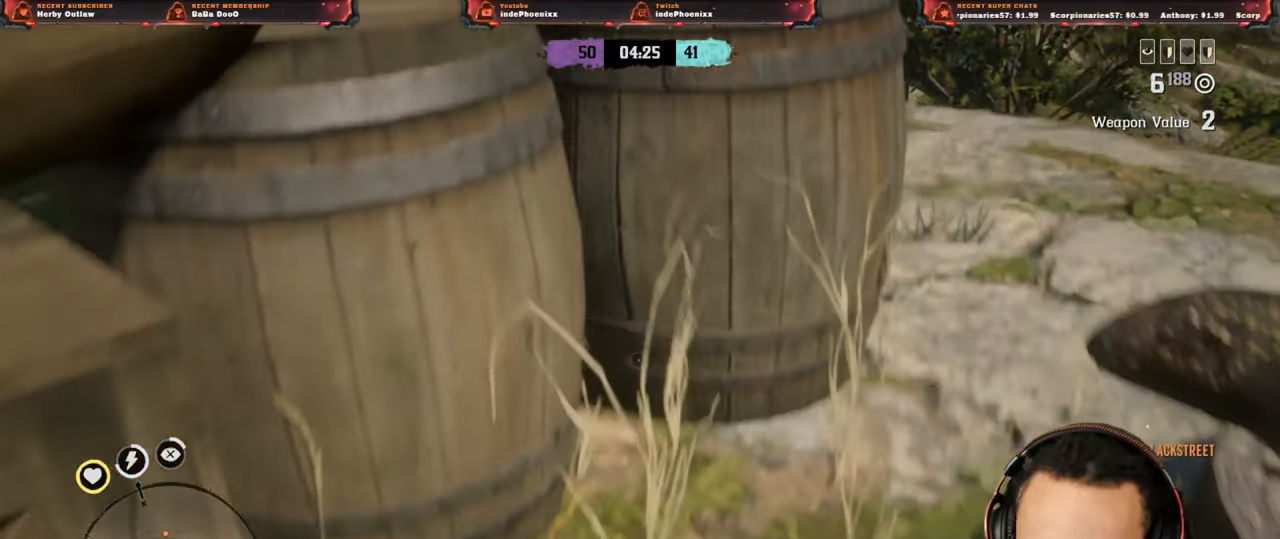
{"dt_ms": 500, "buttons": [], "left_stick": "down", "right_stick": "center", "events": []}
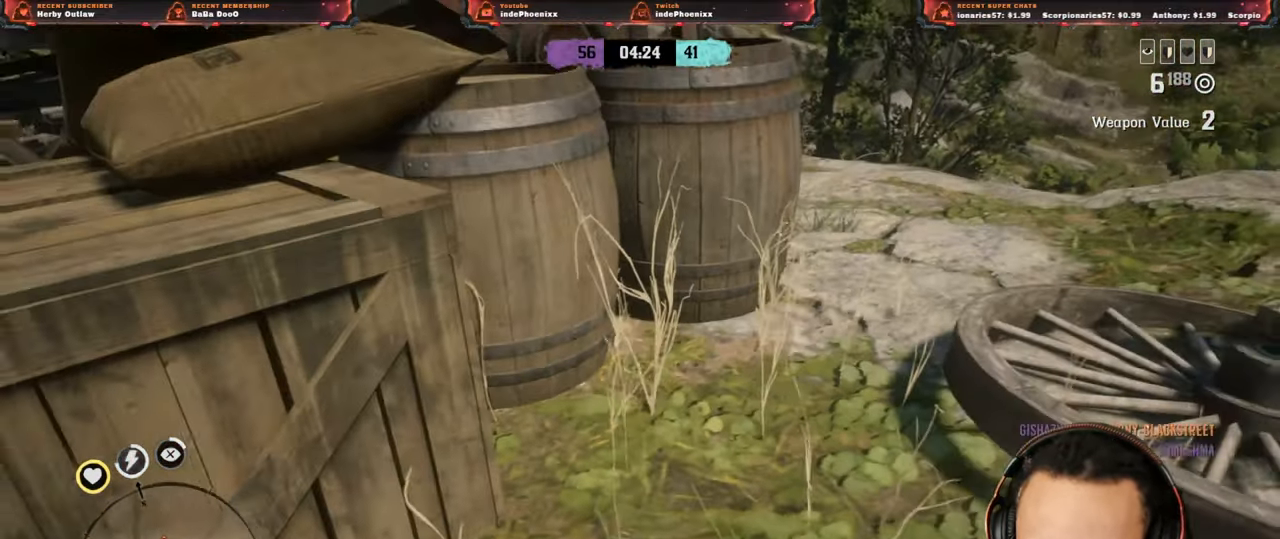
{"dt_ms": 500, "buttons": ["SELECT"], "left_stick": "down", "right_stick": "up-right", "events": [[67, "right_stick", "up-right"], [183, "R1", "down"], [200, "L1", "down"], [267, "R1", "up"], [283, "L1", "up"], [467, "SELECT", "down"]]}
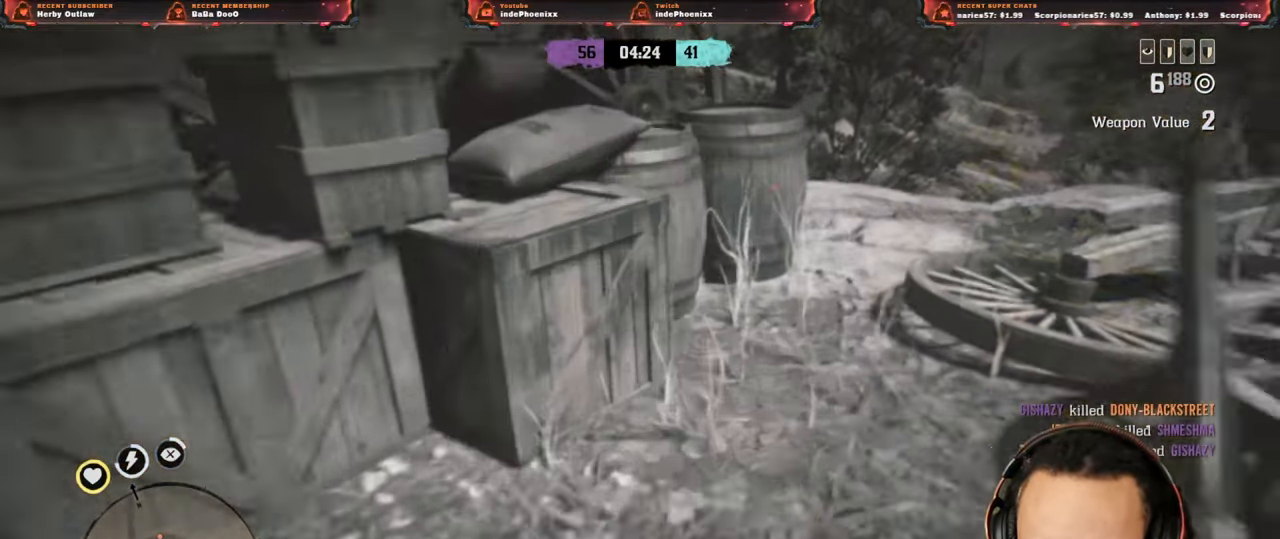
{"dt_ms": 500, "buttons": [], "left_stick": "down", "right_stick": "center", "events": [[50, "SELECT", "up"], [133, "right_stick", "center"], [183, "L3", "down"], [300, "L3", "up"]]}
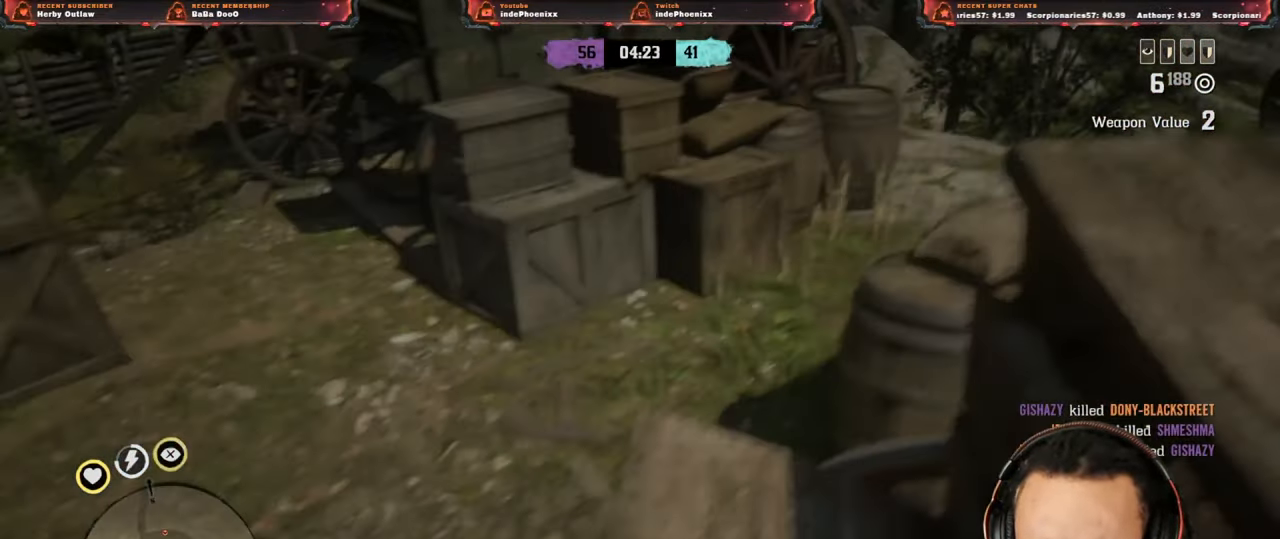
{"dt_ms": 500, "buttons": [], "left_stick": "up-left", "right_stick": "up", "events": [[17, "L1", "down"], [117, "right_stick", "down"], [200, "right_stick", "center"], [233, "L1", "up"], [333, "right_stick", "up"], [400, "left_stick", "up-left"]]}
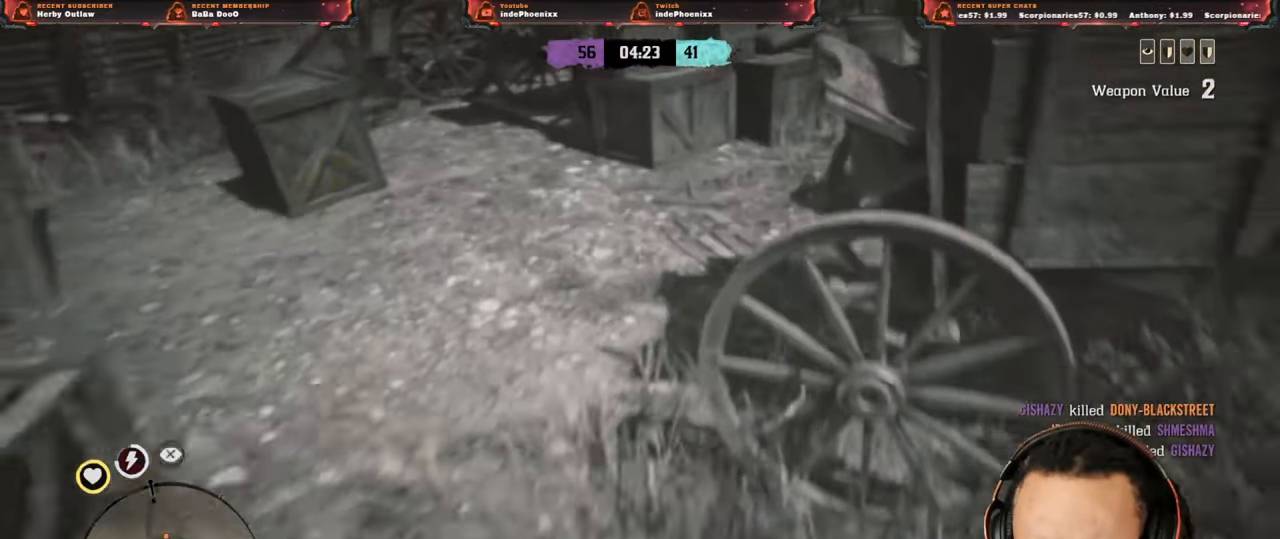
{"dt_ms": 500, "buttons": [], "left_stick": "up-right", "right_stick": "center", "events": [[133, "left_stick", "up"], [133, "right_stick", "center"], [283, "L1", "down"], [383, "left_stick", "up-right"], [450, "L1", "up"]]}
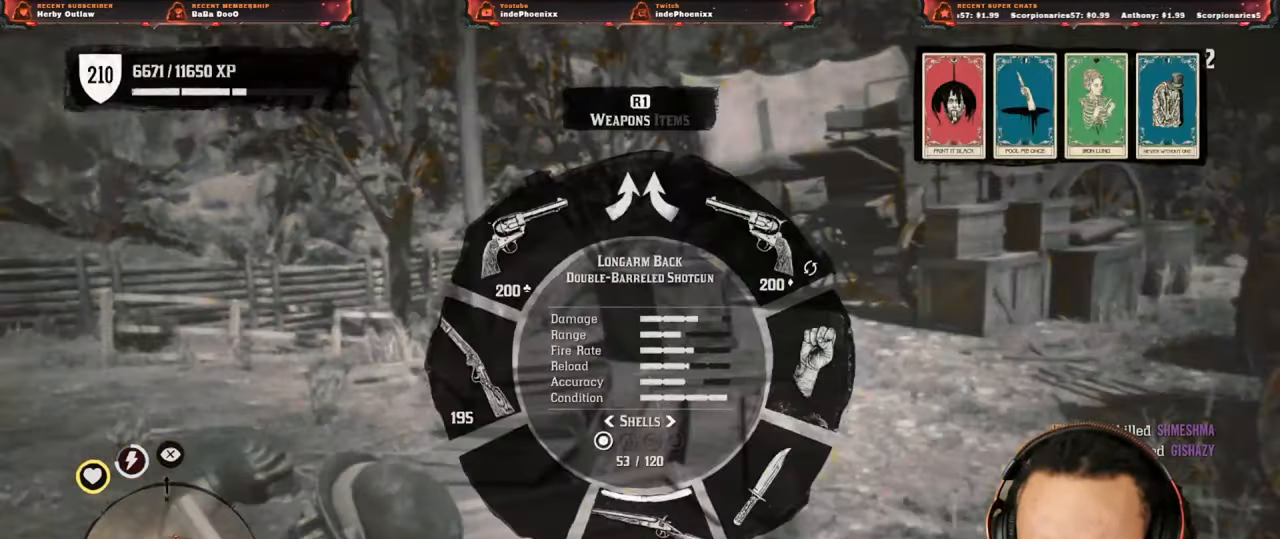
{"dt_ms": 500, "buttons": [], "left_stick": "up-right", "right_stick": "center", "events": [[83, "CROSS", "down"], [183, "CROSS", "up"]]}
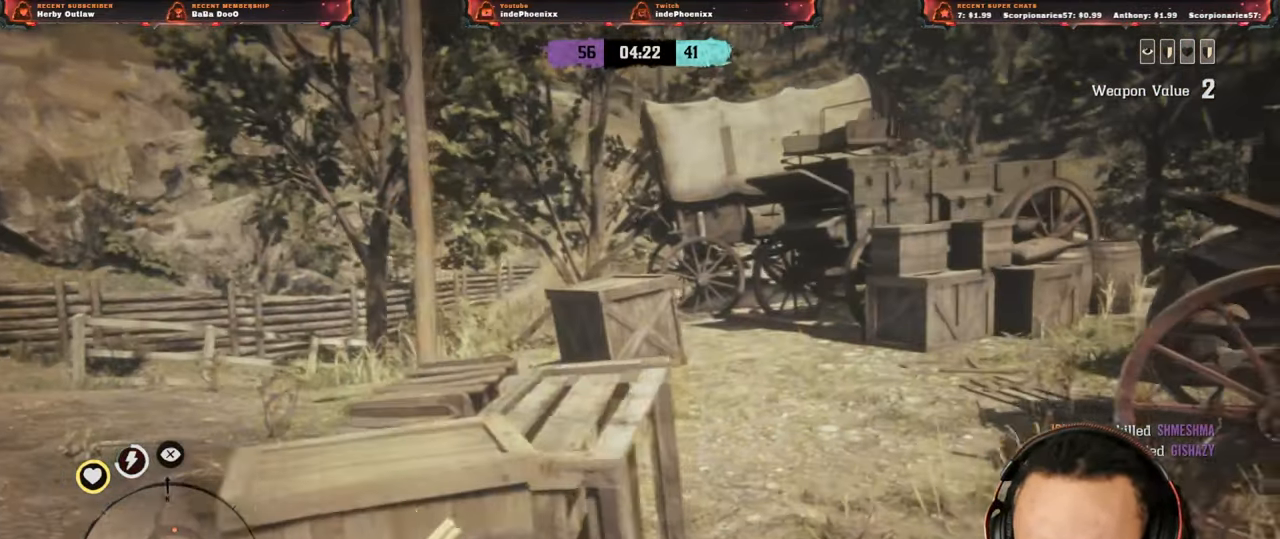
{"dt_ms": 500, "buttons": ["L2"], "left_stick": "up", "right_stick": "center", "events": [[17, "L3", "down"], [17, "left_stick", "up"], [150, "L3", "up"], [450, "L2", "down"]]}
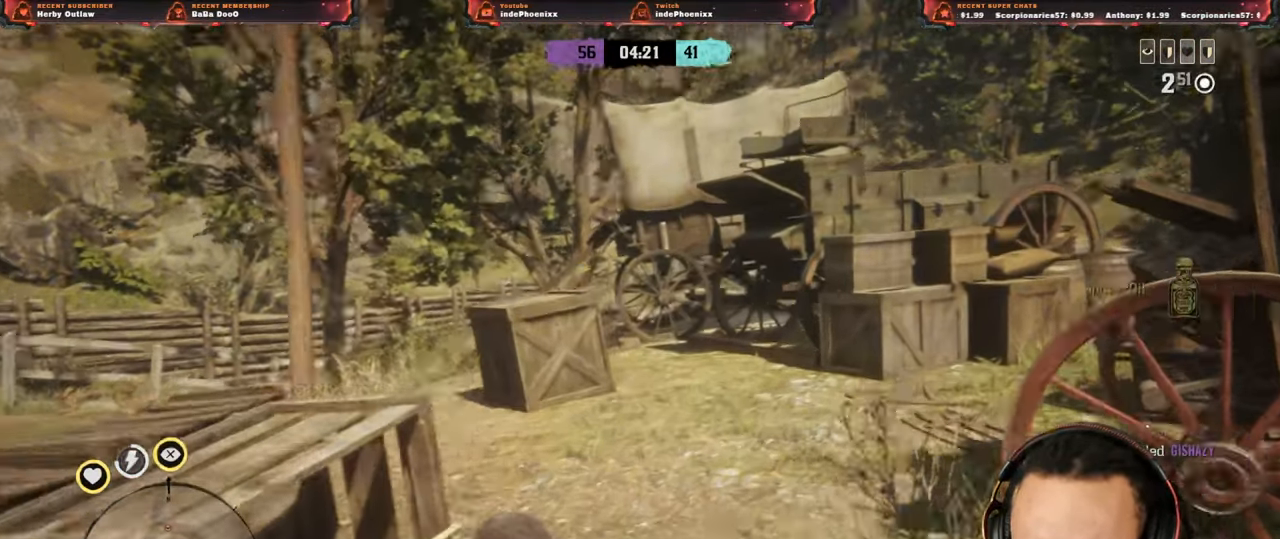
{"dt_ms": 500, "buttons": [], "left_stick": "up", "right_stick": "center", "events": [[83, "L2", "up"], [233, "CROSS", "down"], [333, "CROSS", "up"]]}
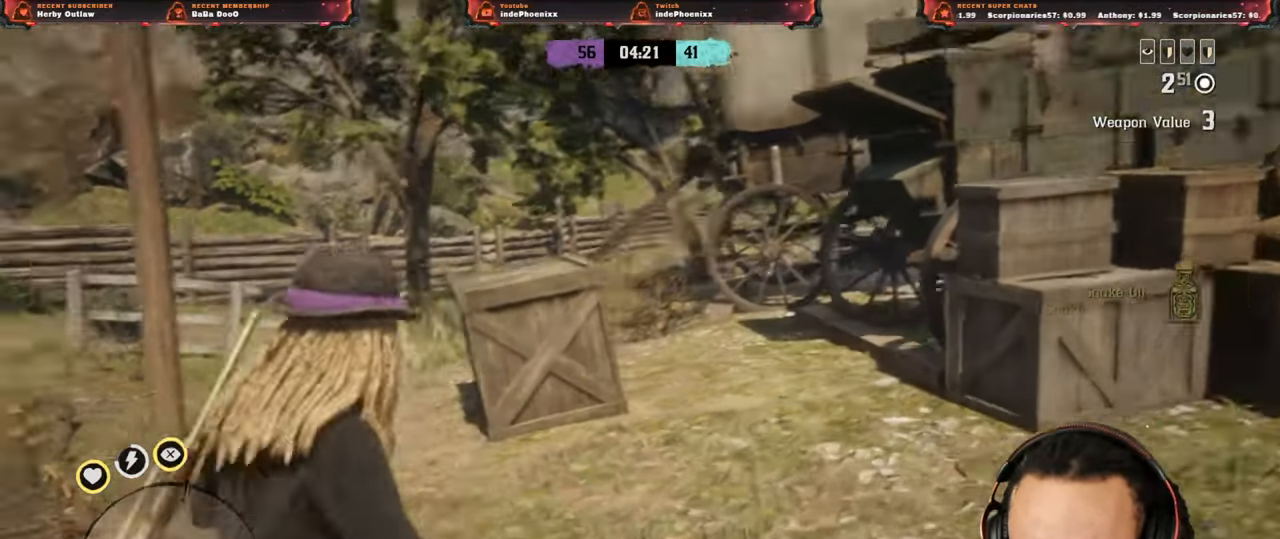
{"dt_ms": 500, "buttons": [], "left_stick": "left", "right_stick": "center", "events": [[283, "L3", "down"], [300, "left_stick", "left"], [383, "L3", "up"]]}
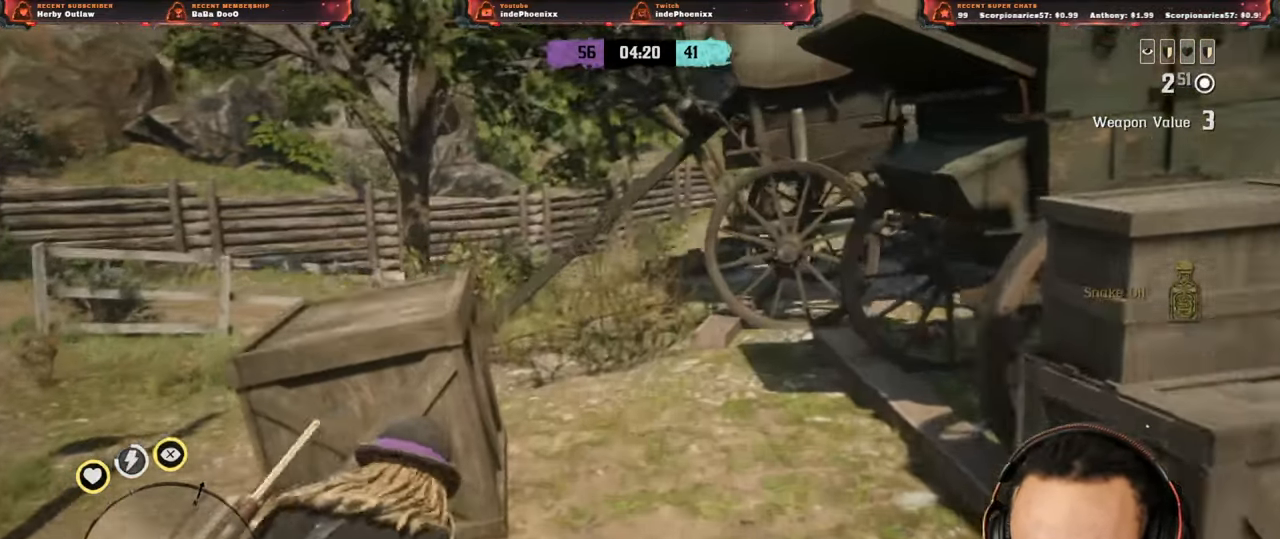
{"dt_ms": 500, "buttons": [], "left_stick": "up", "right_stick": "center", "events": [[133, "left_stick", "up-right"], [333, "left_stick", "up"]]}
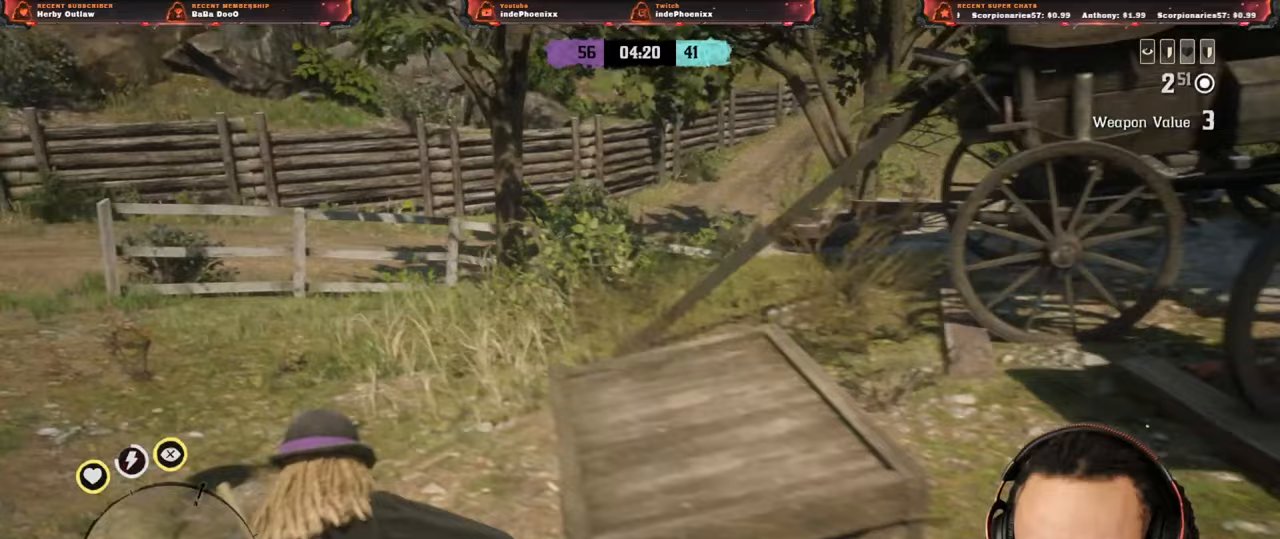
{"dt_ms": 500, "buttons": [], "left_stick": "up-left", "right_stick": "center", "events": [[233, "left_stick", "up-left"]]}
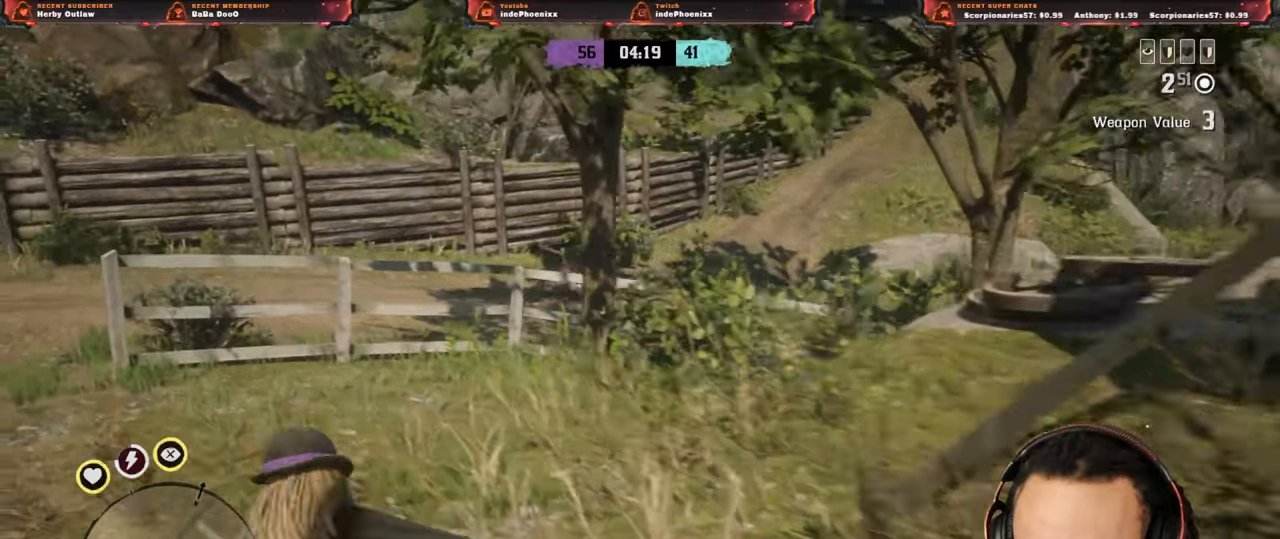
{"dt_ms": 500, "buttons": ["L2", "DPAD_LEFT"], "left_stick": "up-left", "right_stick": "center", "events": [[17, "L2", "down"], [83, "R3", "down"], [167, "R3", "up"], [250, "R2", "down"], [383, "DPAD_LEFT", "down"], [383, "R2", "up"]]}
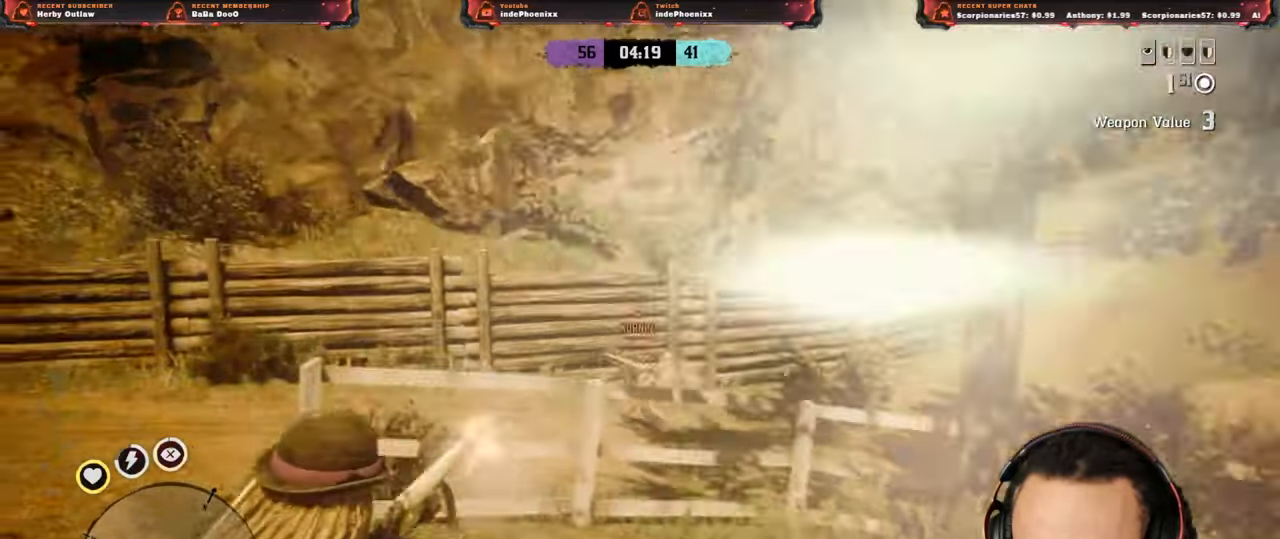
{"dt_ms": 500, "buttons": ["L2", "R2"], "left_stick": "up-right", "right_stick": "center", "events": [[50, "DPAD_LEFT", "up"], [150, "R2", "down"], [433, "left_stick", "up-right"]]}
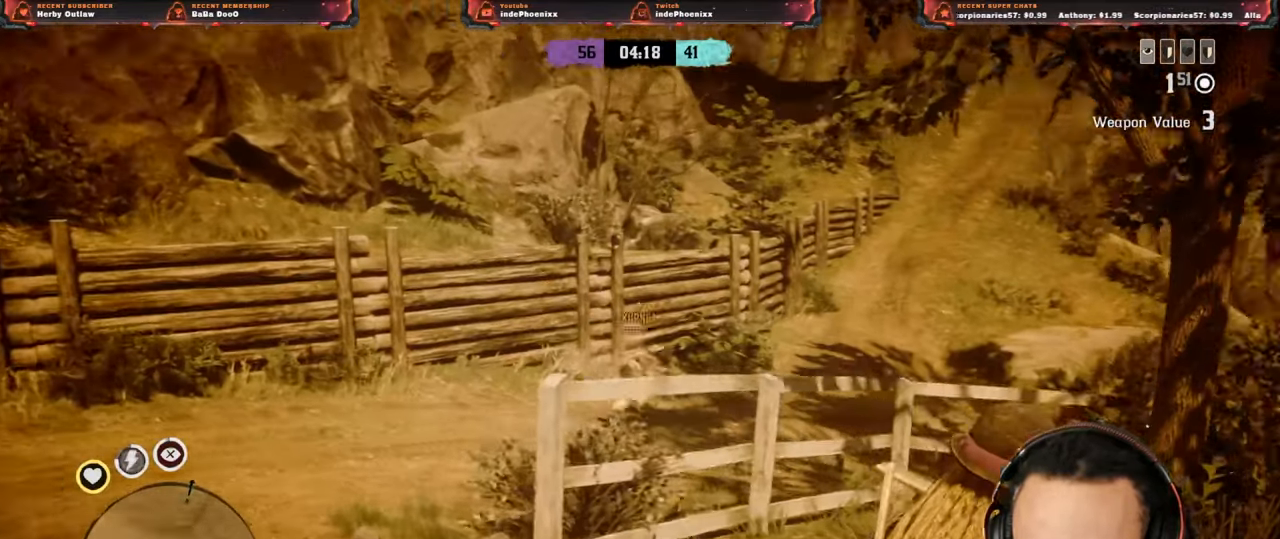
{"dt_ms": 500, "buttons": [], "left_stick": "right", "right_stick": "left", "events": [[117, "R2", "up"], [167, "CIRCLE", "down"], [167, "L2", "up"], [167, "left_stick", "right"], [233, "CROSS", "down"], [250, "CIRCLE", "up"], [350, "CROSS", "up"], [500, "right_stick", "left"]]}
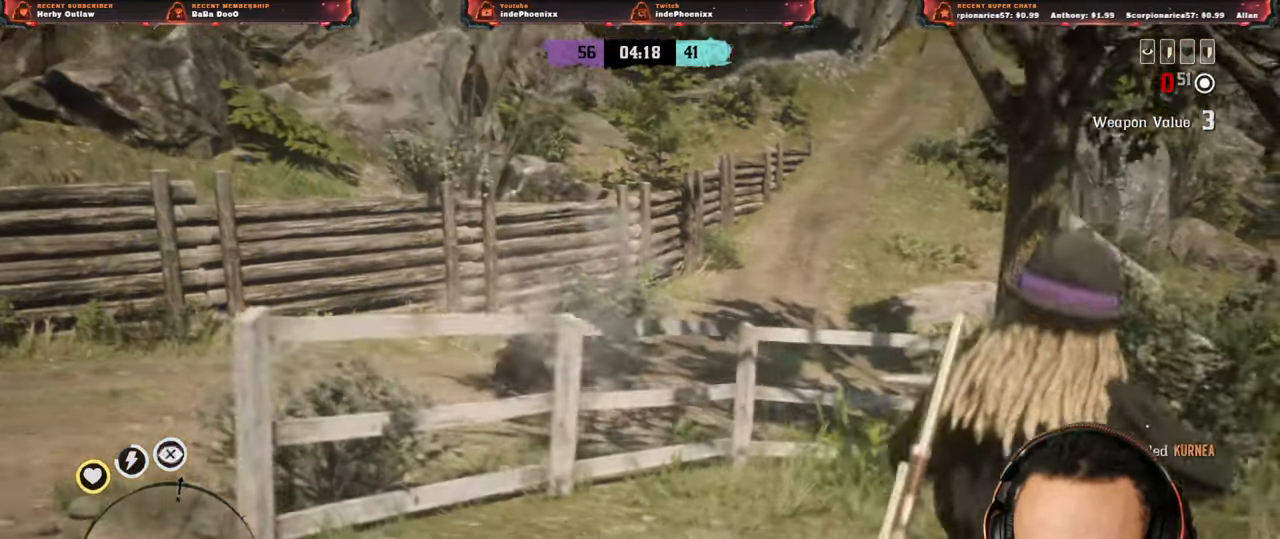
{"dt_ms": 500, "buttons": [], "left_stick": "up-left", "right_stick": "left", "events": [[33, "left_stick", "down"], [133, "left_stick", "down-left"], [300, "L3", "down"], [300, "left_stick", "up-left"], [400, "L3", "up"]]}
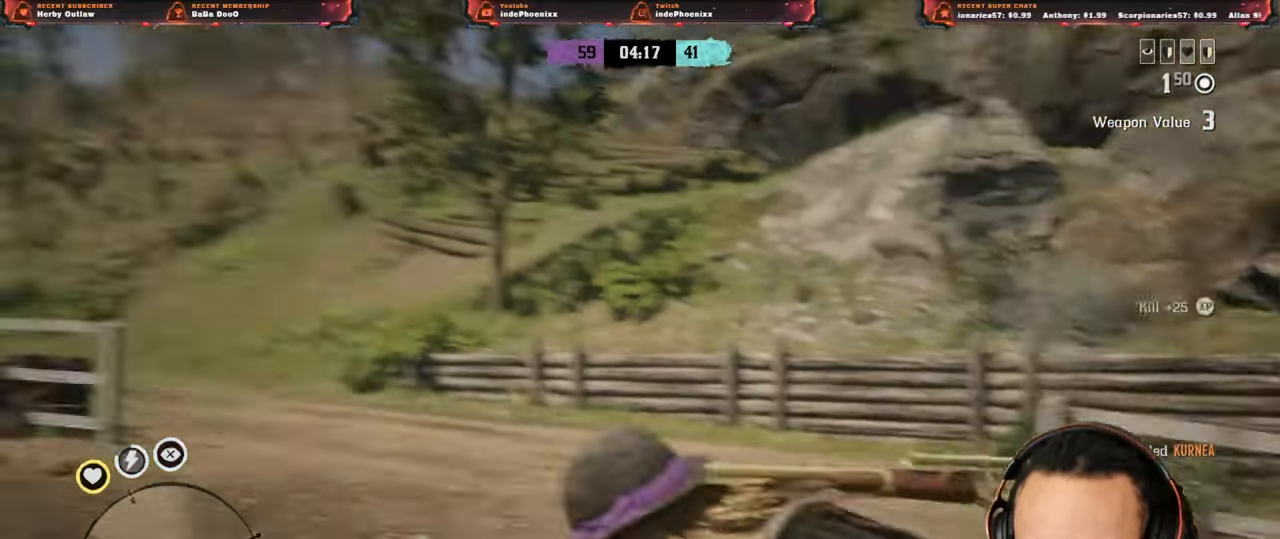
{"dt_ms": 1000, "buttons": [], "left_stick": "up-right", "right_stick": "center"}
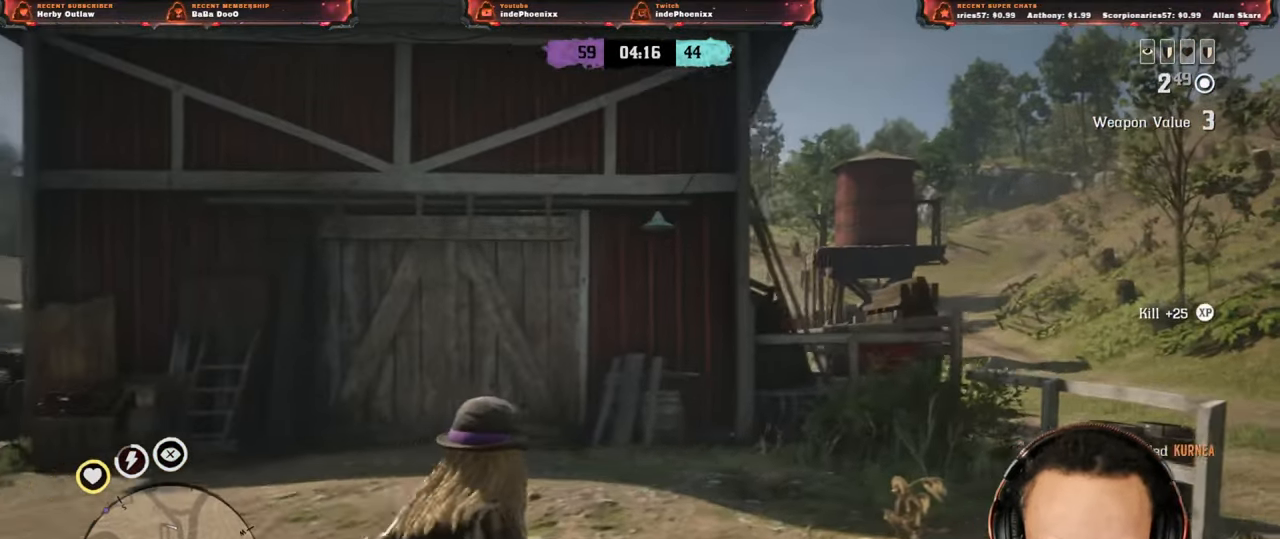
{"dt_ms": 500, "buttons": [], "left_stick": "up-right", "right_stick": "center", "events": [[133, "SELECT", "down"], [233, "SELECT", "up"], [317, "SELECT", "down"], [383, "SELECT", "up"]]}
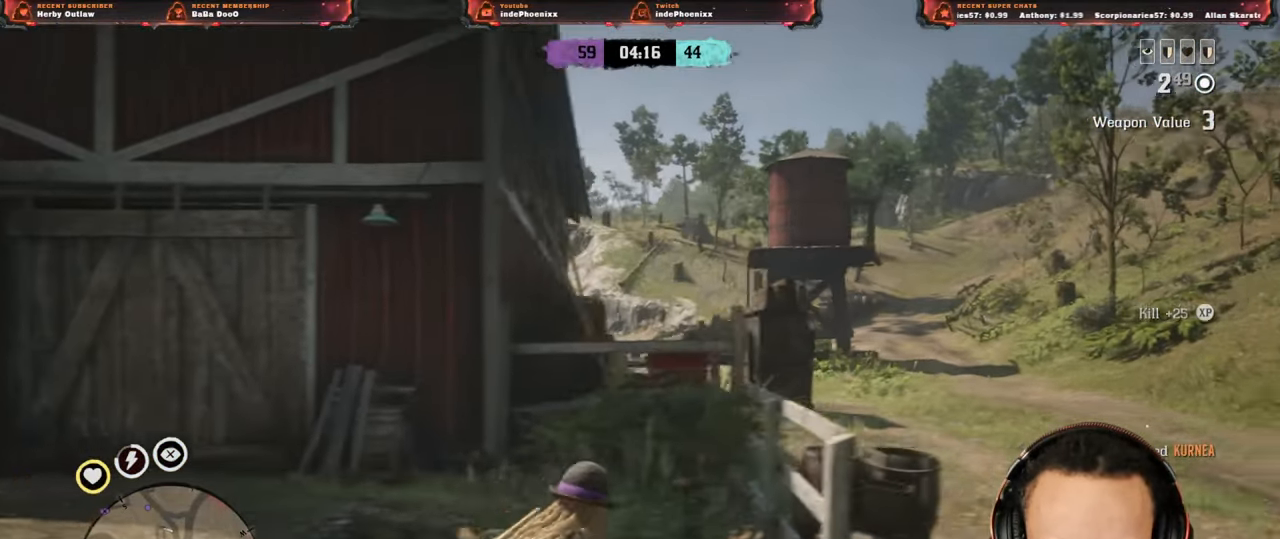
{"dt_ms": 500, "buttons": ["L1"], "left_stick": "up-right", "right_stick": "left", "events": [[467, "L1", "down"], [500, "right_stick", "left"]]}
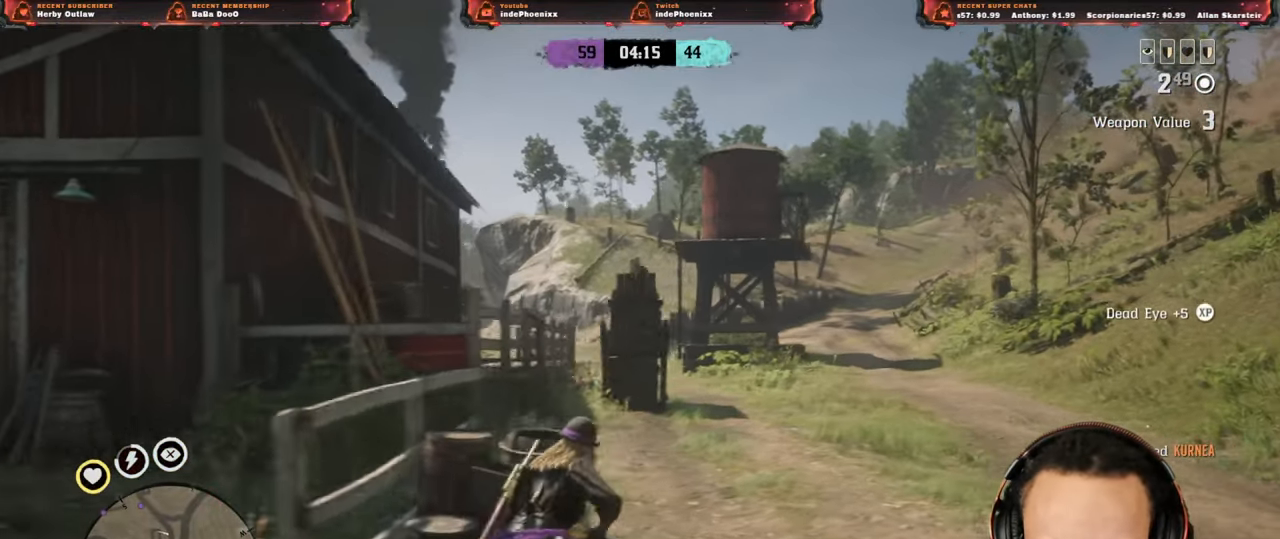
{"dt_ms": 500, "buttons": [], "left_stick": "up", "right_stick": "center", "events": [[150, "L1", "up"], [200, "right_stick", "center"], [367, "left_stick", "up"]]}
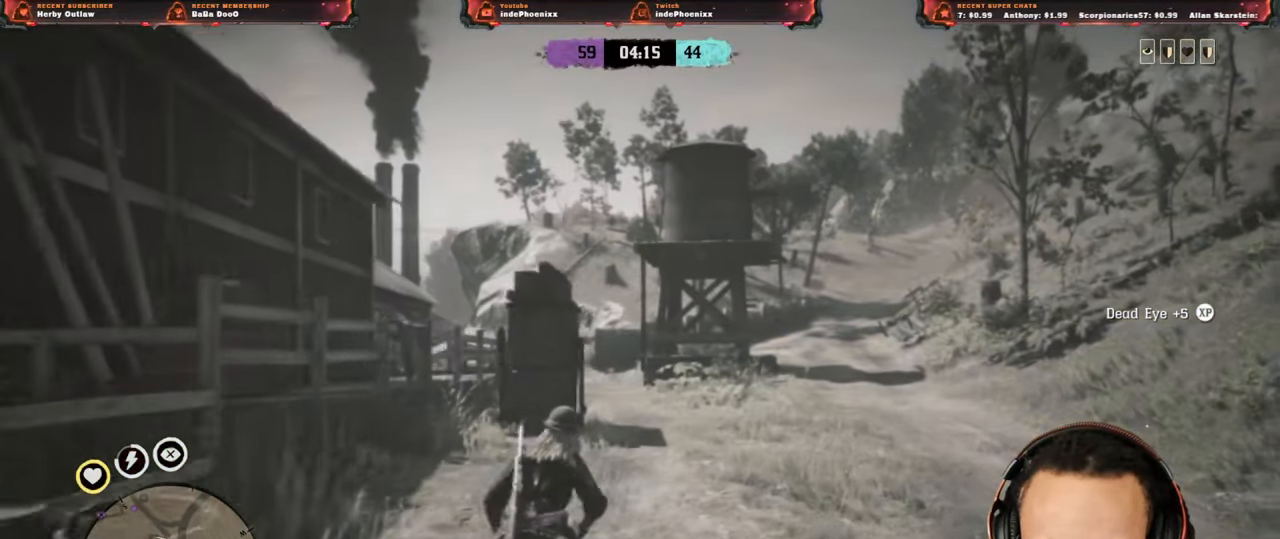
{"dt_ms": 500, "buttons": [], "left_stick": "up", "right_stick": "center", "events": [[350, "L2", "down"], [367, "L2", "up"]]}
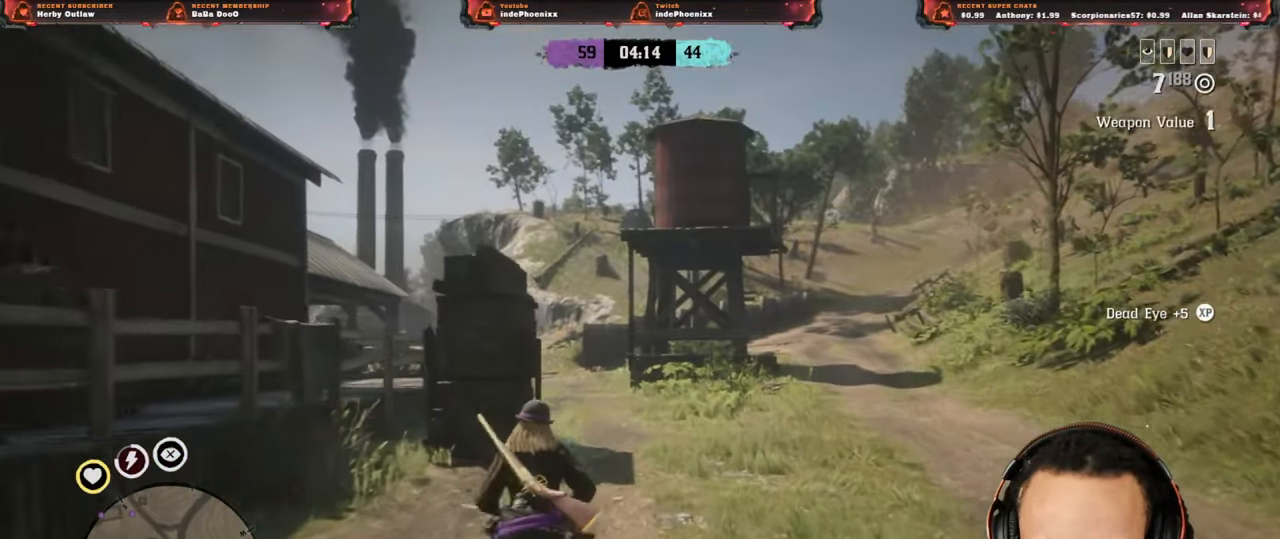
{"dt_ms": 500, "buttons": ["L3"], "left_stick": "up", "right_stick": "center", "events": [[500, "L3", "down"]]}
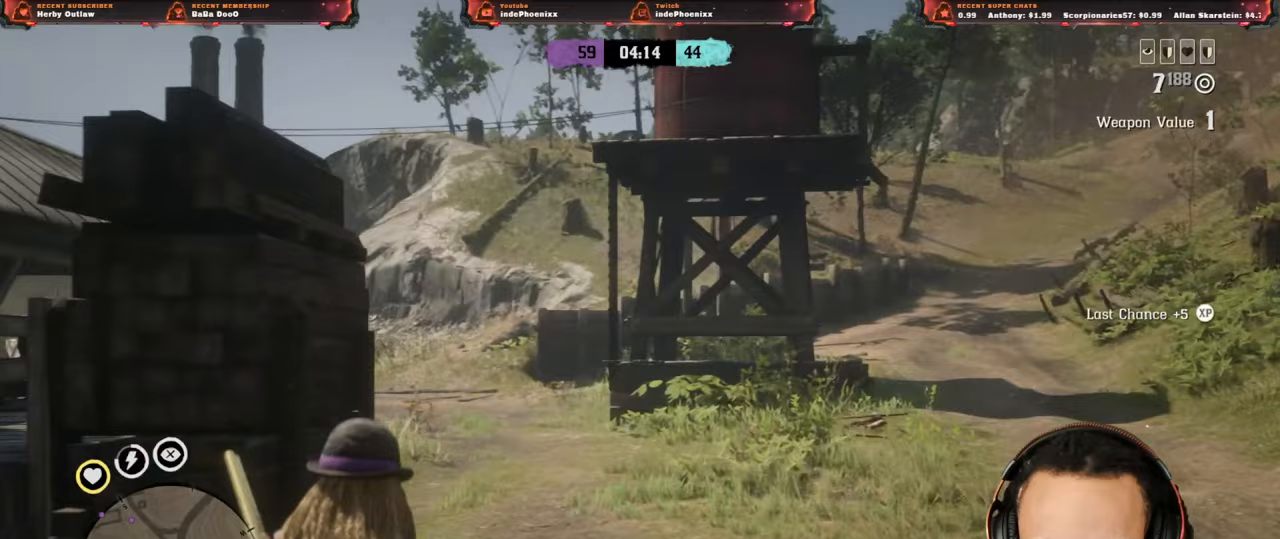
{"dt_ms": 500, "buttons": [], "left_stick": "up", "right_stick": "center", "events": [[117, "L3", "up"]]}
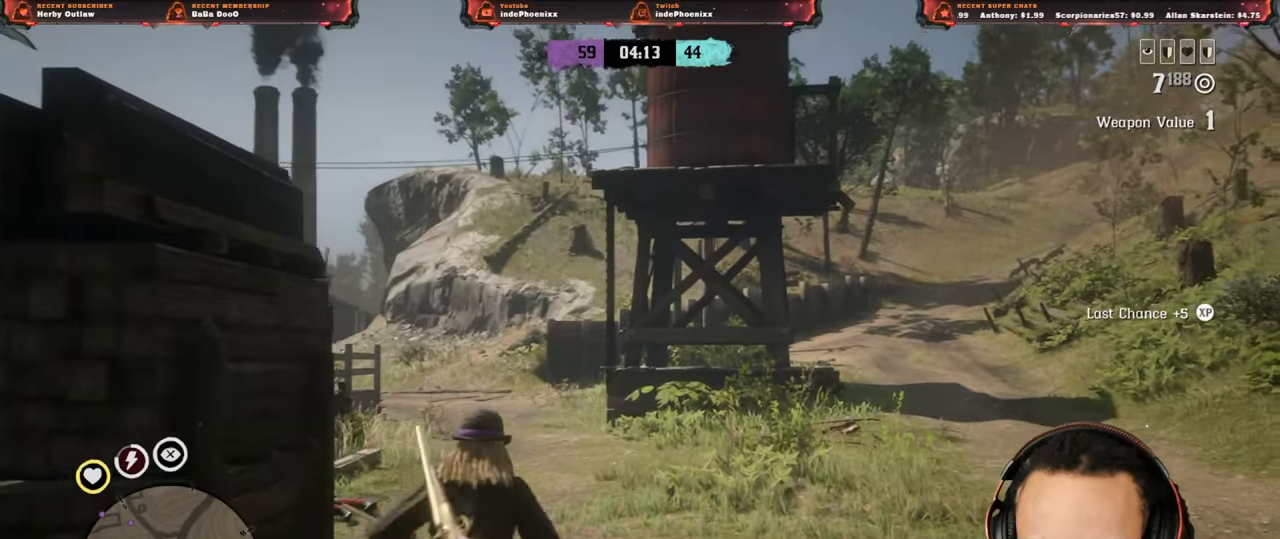
{"dt_ms": 500, "buttons": [], "left_stick": "up", "right_stick": "center", "events": []}